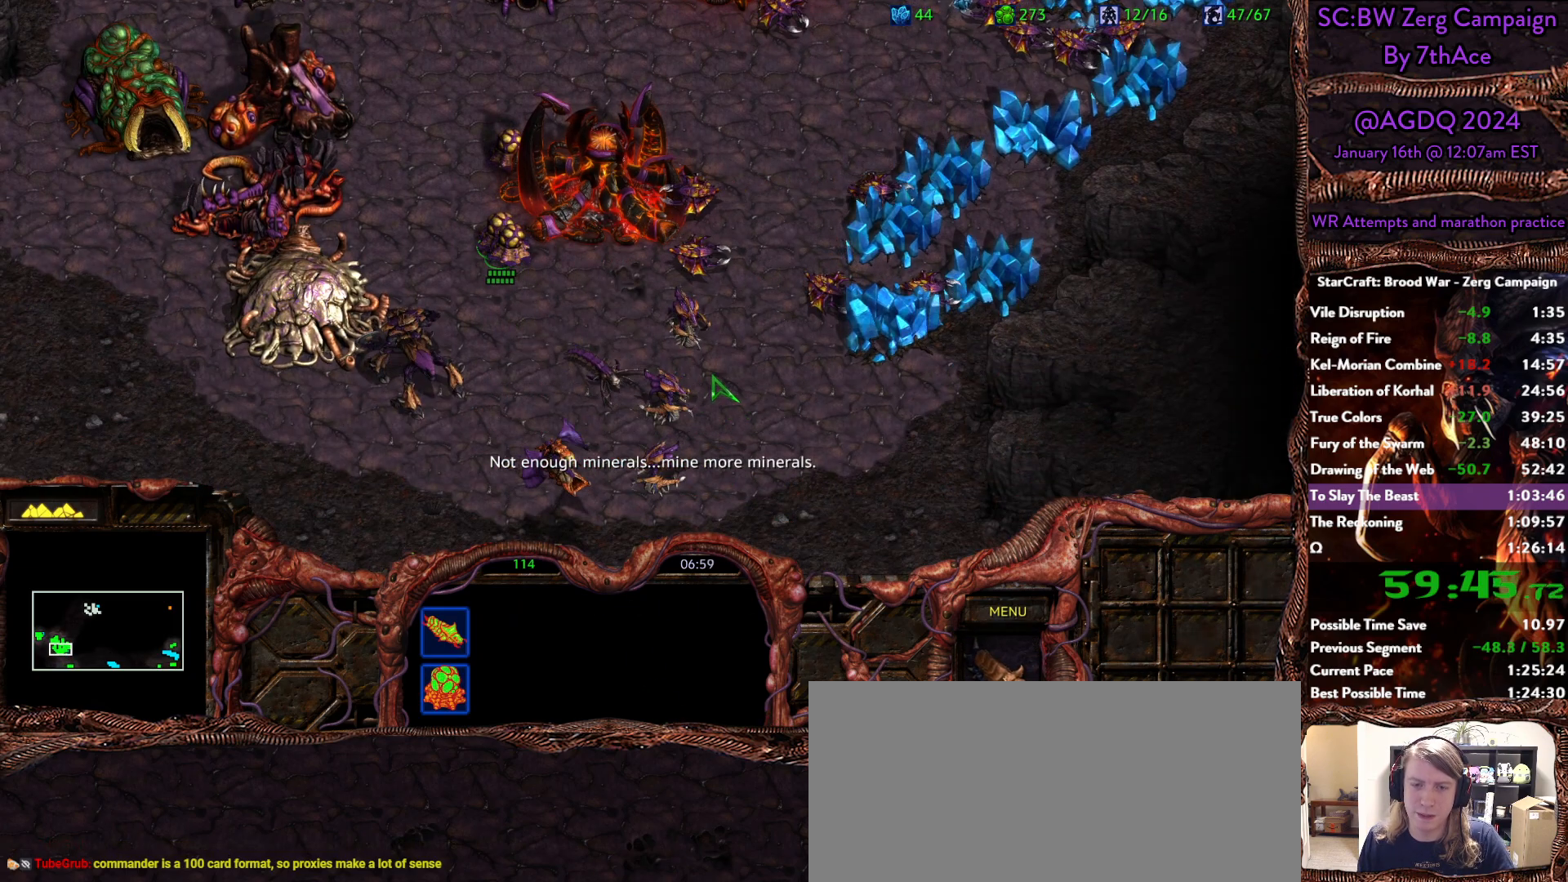
Gameplay with keyboard and mouse; each line is a JSON object with the keys and mouse buttons held at the frame after it. "events" lists presses ("down") and releases ("up") of "0", "1", "2", "3", "4", "5", "6", "7", "8", "9", "a", "alt", "b", "c", "ctrl", "d", "e", "escape", "f", "f10", "f2", "f3", "f4", "g", "h", "i", "j", "k", "l", "m", "n", "o", "p", "q", "r", "return", "s", "shift", "space", "t", "u", "v", "w", "x", "z", "mouse_left" and "mouse_right" between this image and that frame as [ms after this image, input, new state], when the widget could be followed in between. "mouse_left", "mouse_right" = the "left", "right" buttons of the "mouse" list. No other keys are recorded. Mouse movement is not recorded. Not read: y.
{"keys": [], "mouse": [], "events": []}
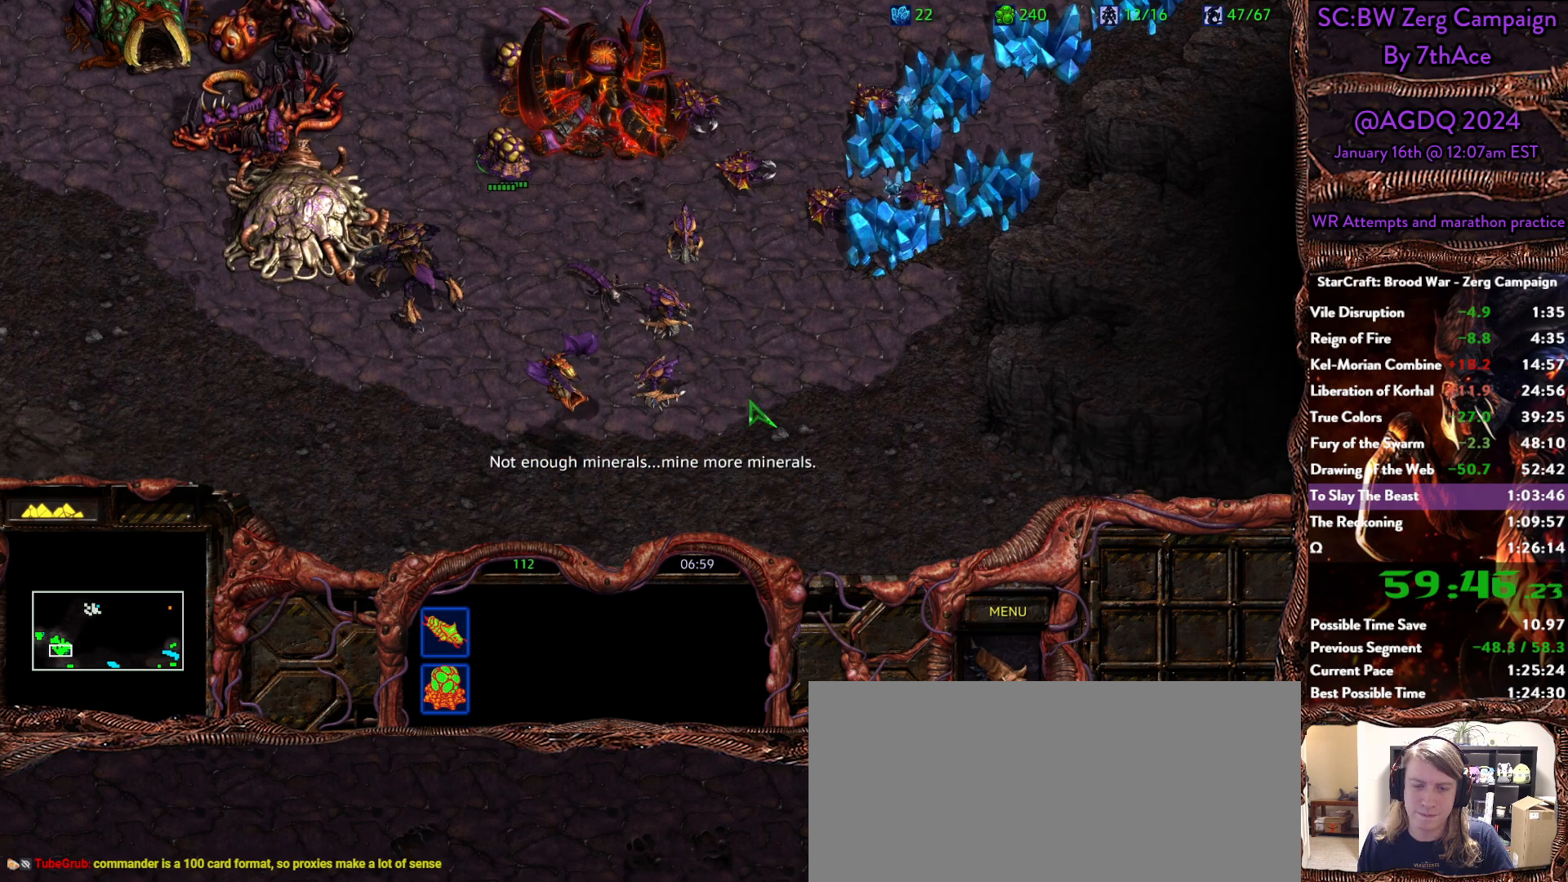
{"keys": [], "mouse": [], "events": []}
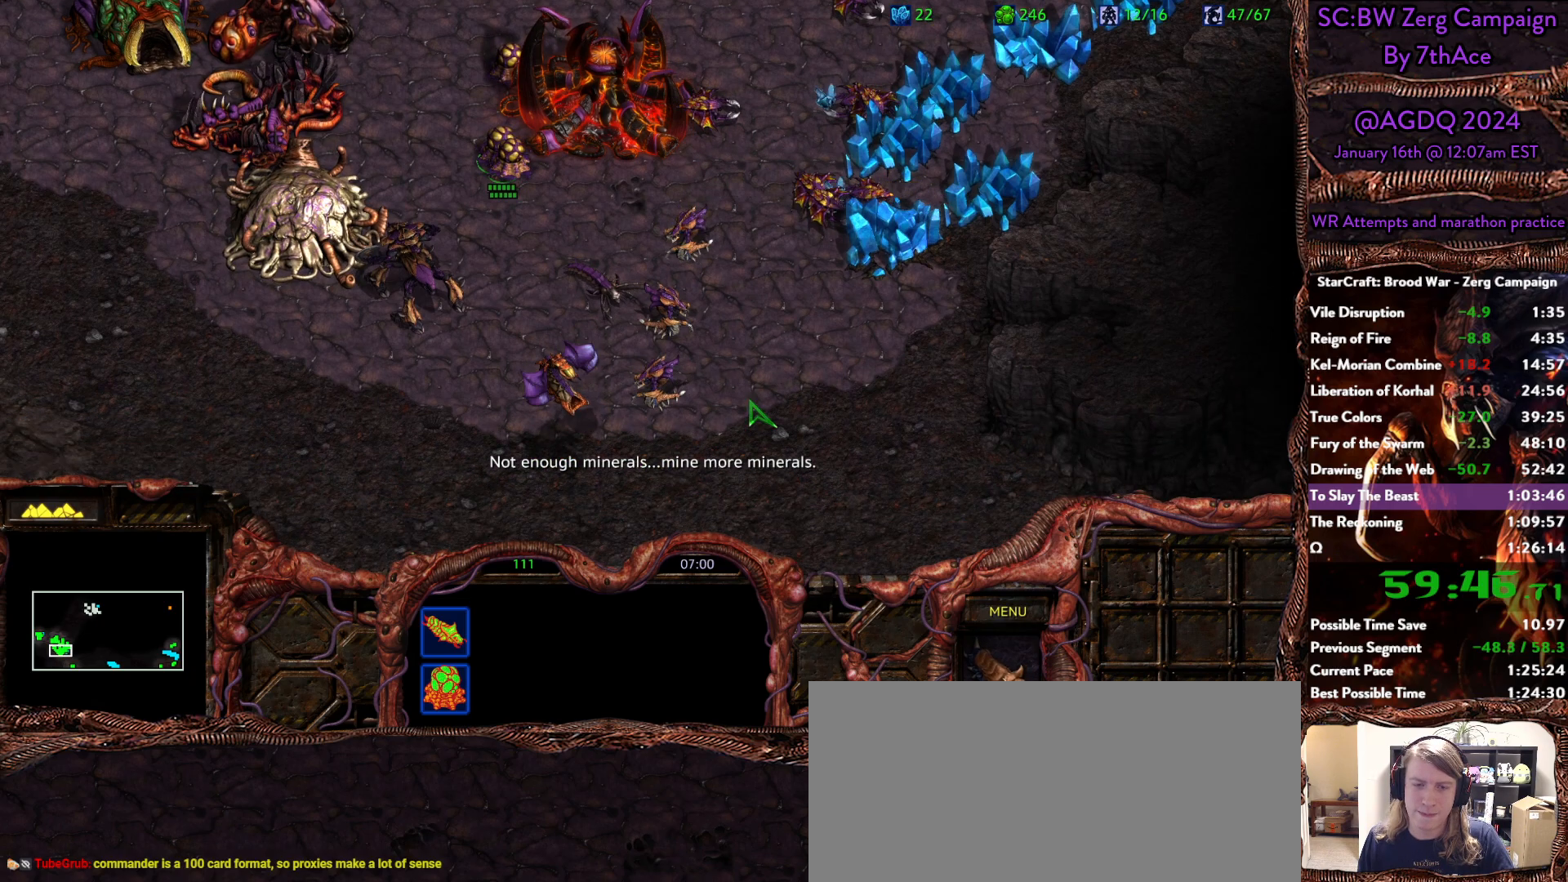
{"keys": [], "mouse": [], "events": []}
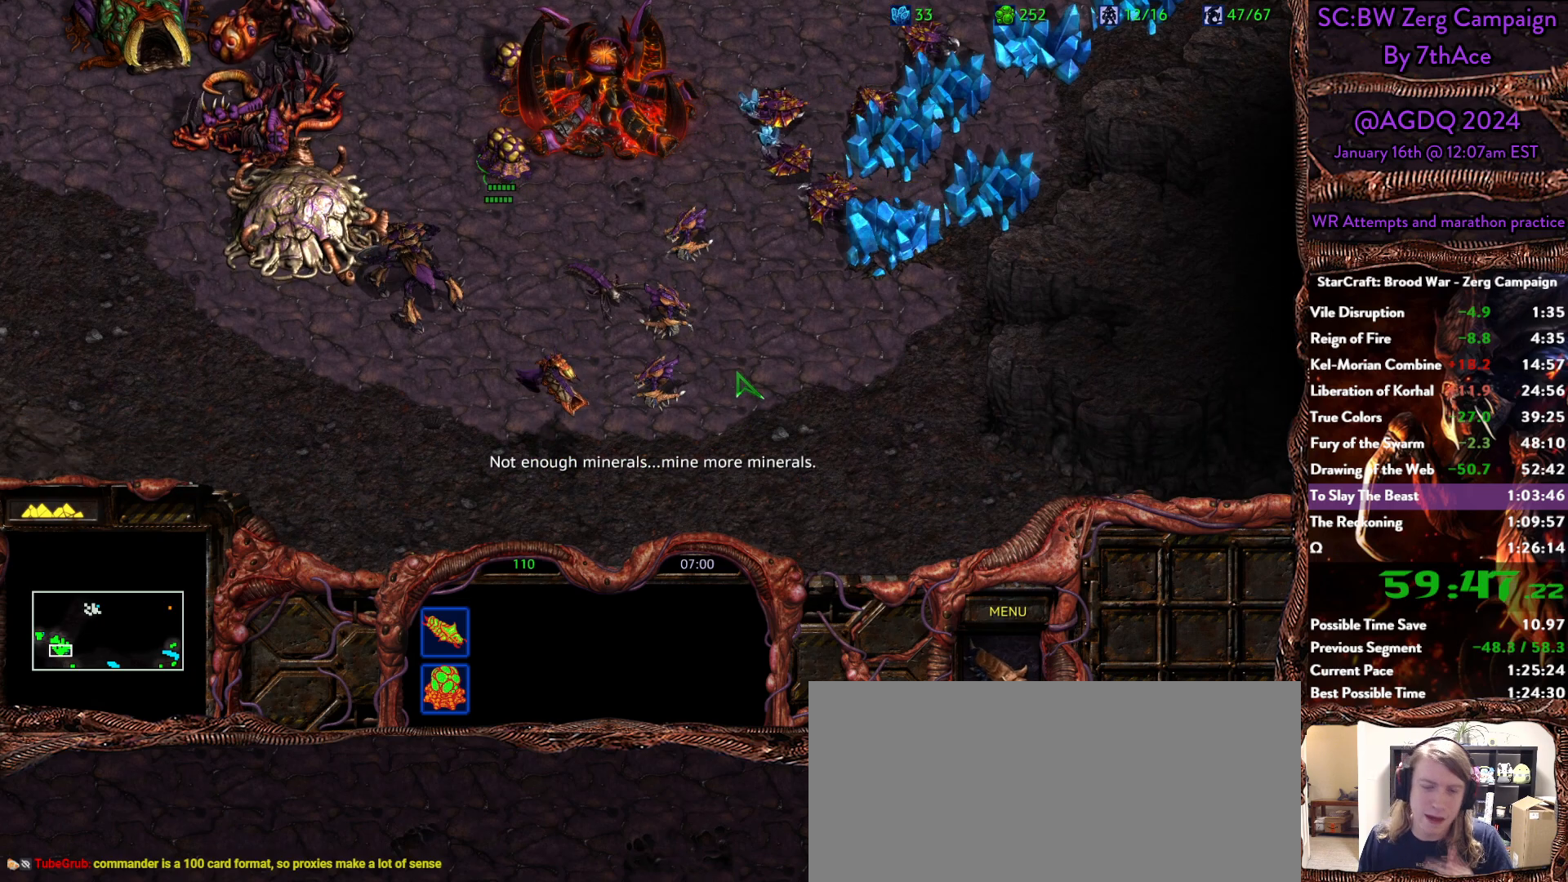
{"keys": [], "mouse": [], "events": []}
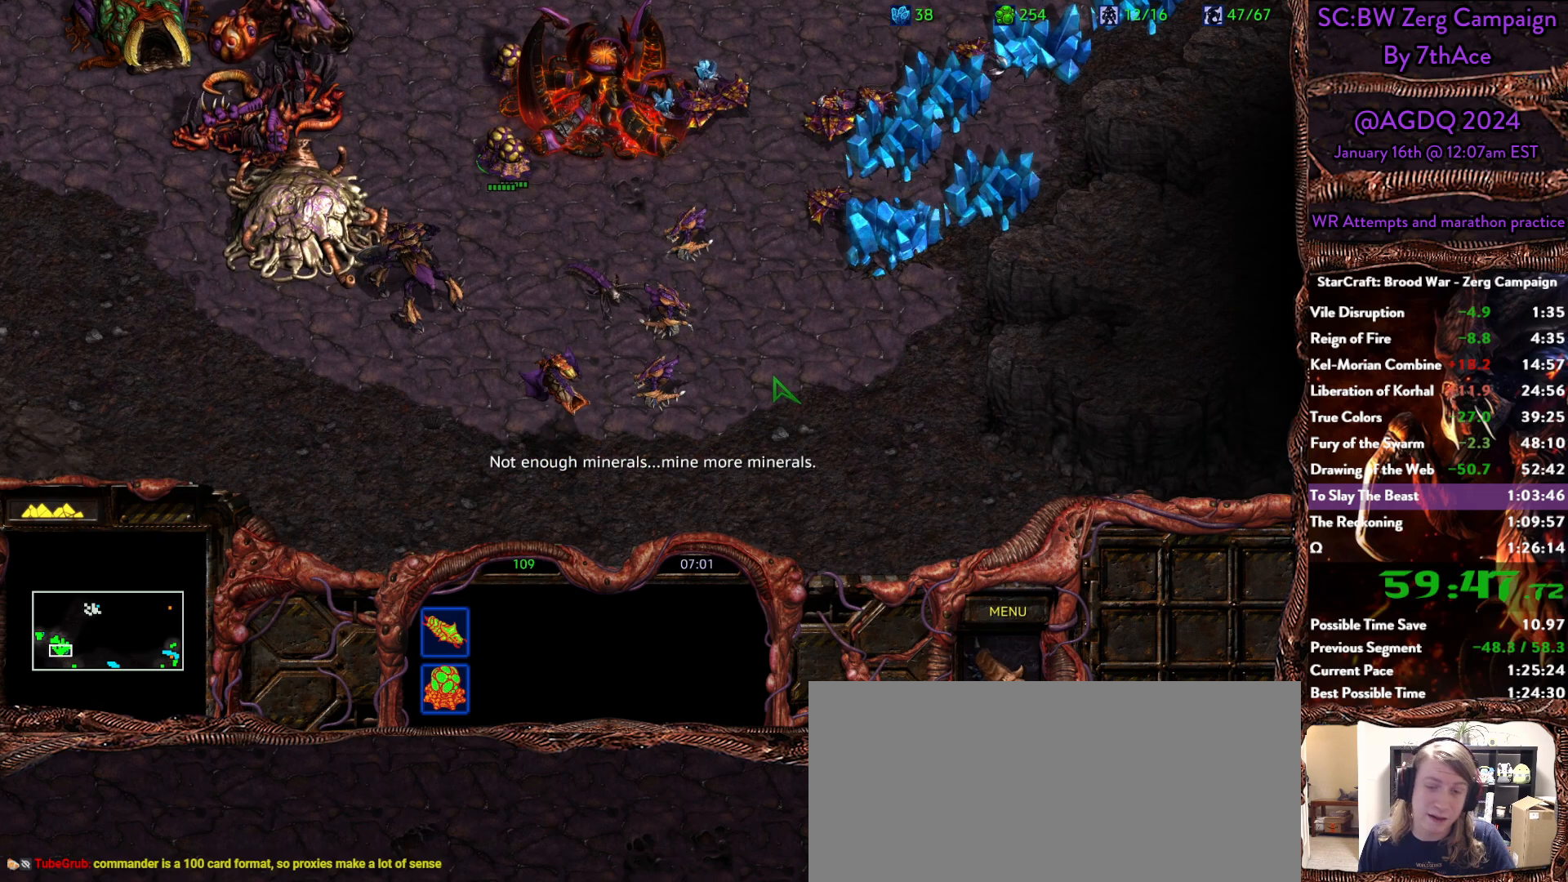
{"keys": [], "mouse": ["right"], "events": [[450, "mouse_right", "down"]]}
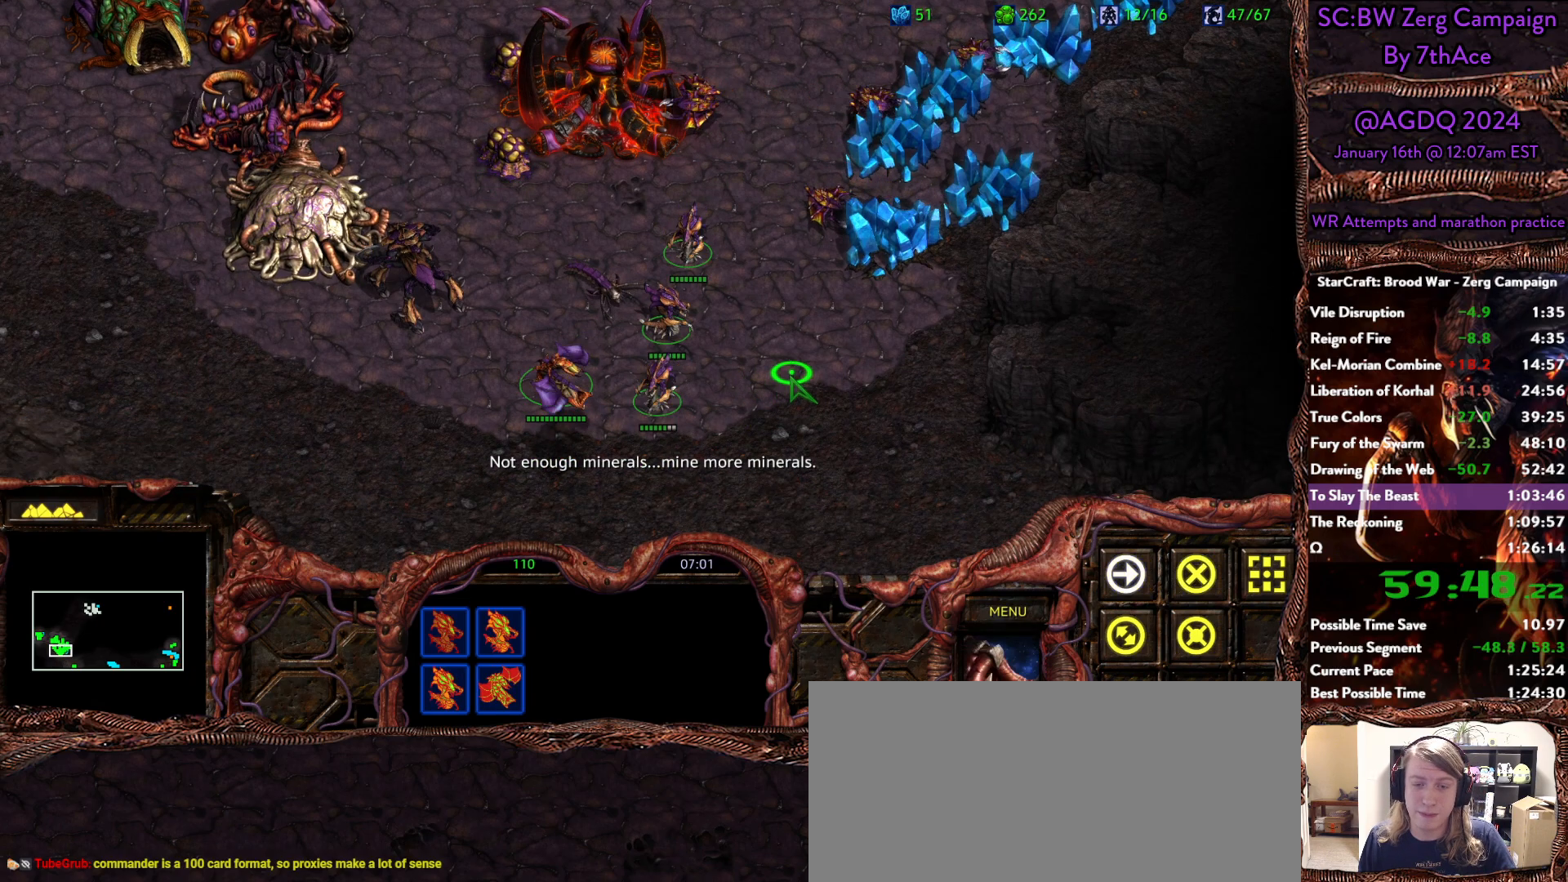
{"keys": ["ctrl"], "mouse": [], "events": [[50, "mouse_right", "up"], [100, "mouse_right", "down"], [183, "ctrl", "down"], [183, "mouse_right", "up"]]}
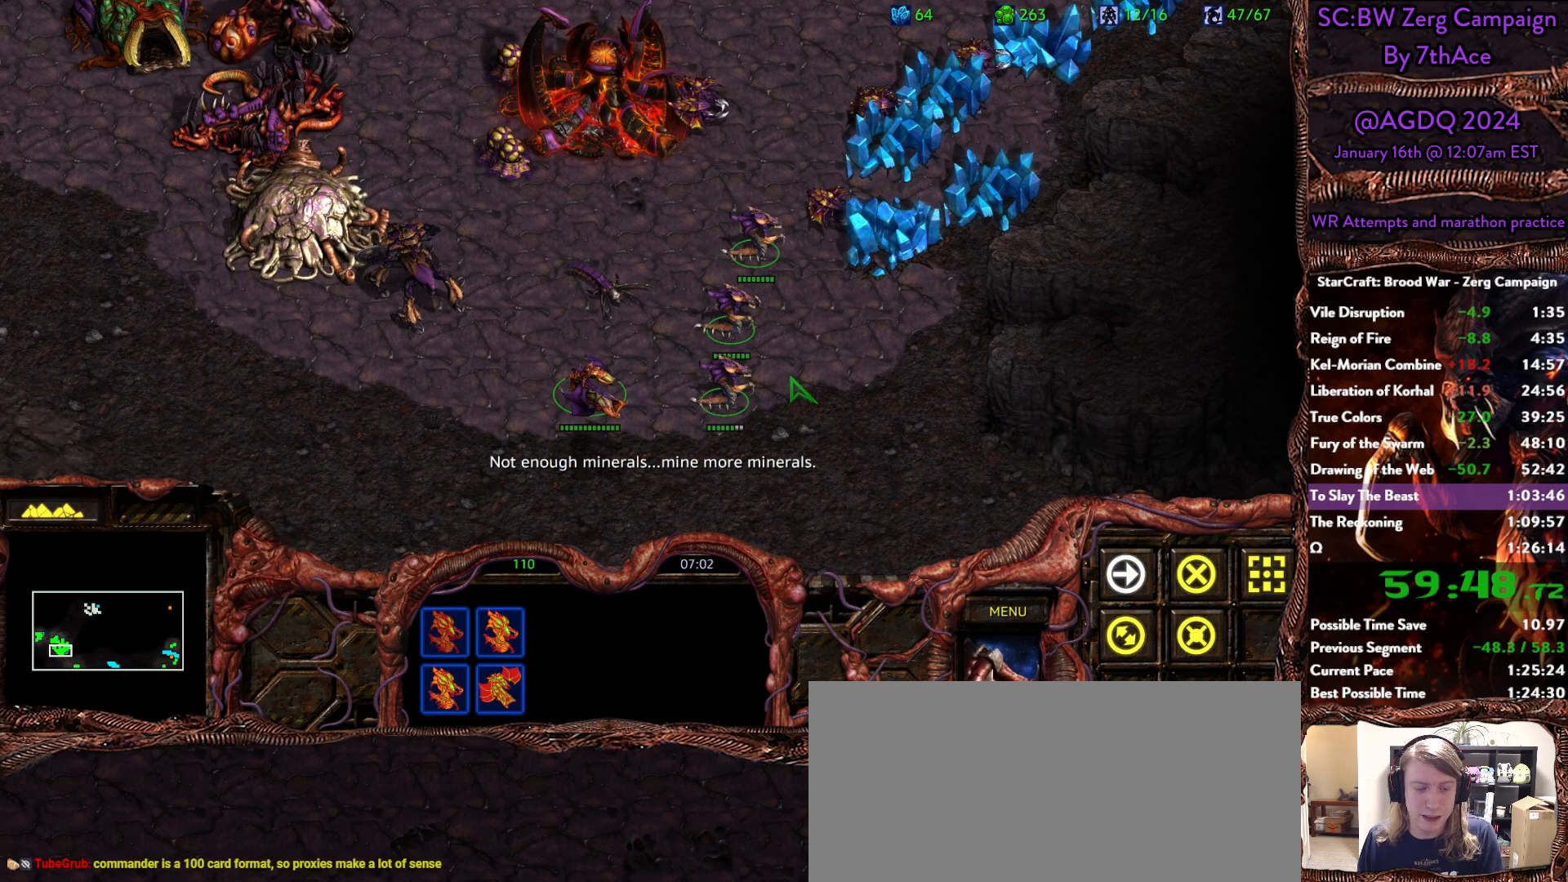
{"keys": [], "mouse": [], "events": [[150, "ctrl", "up"]]}
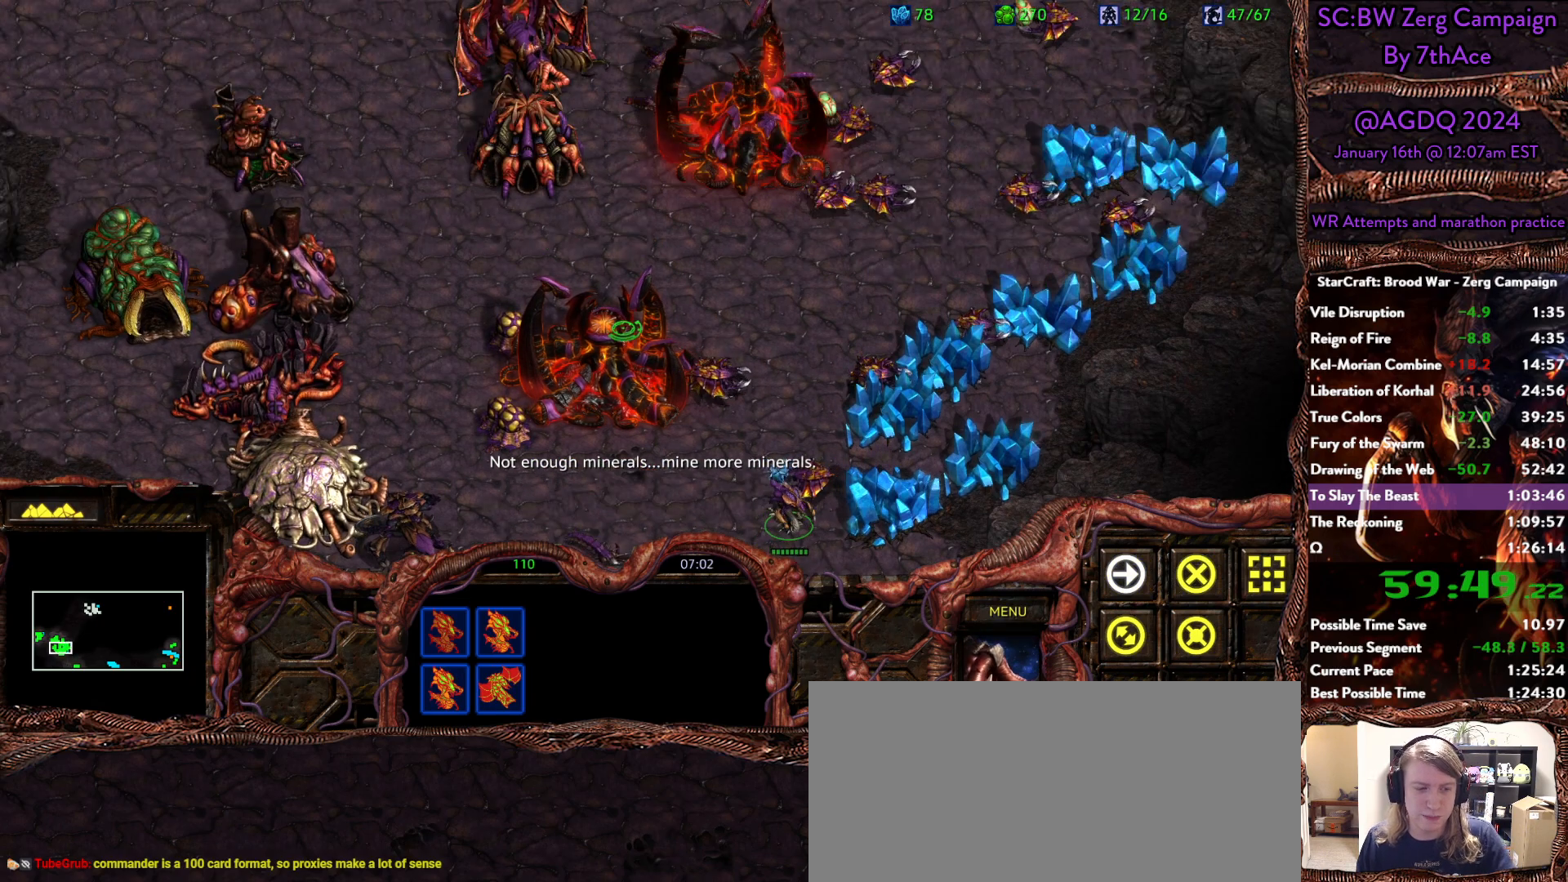
{"keys": [], "mouse": [], "events": []}
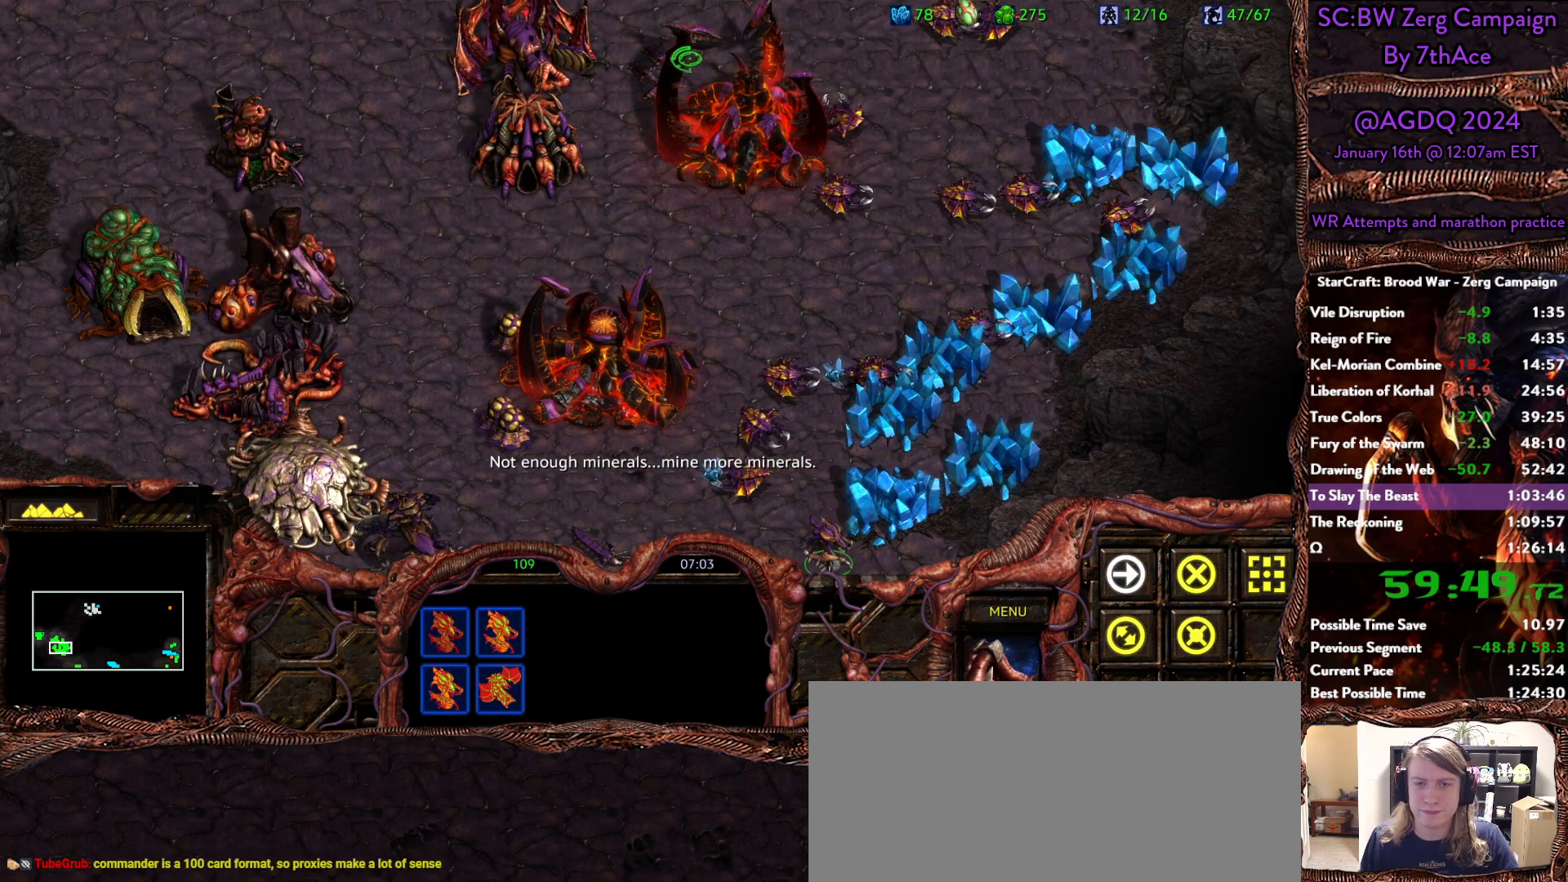
{"keys": [], "mouse": [], "events": [[100, "mouse_left", "down"], [233, "mouse_left", "up"]]}
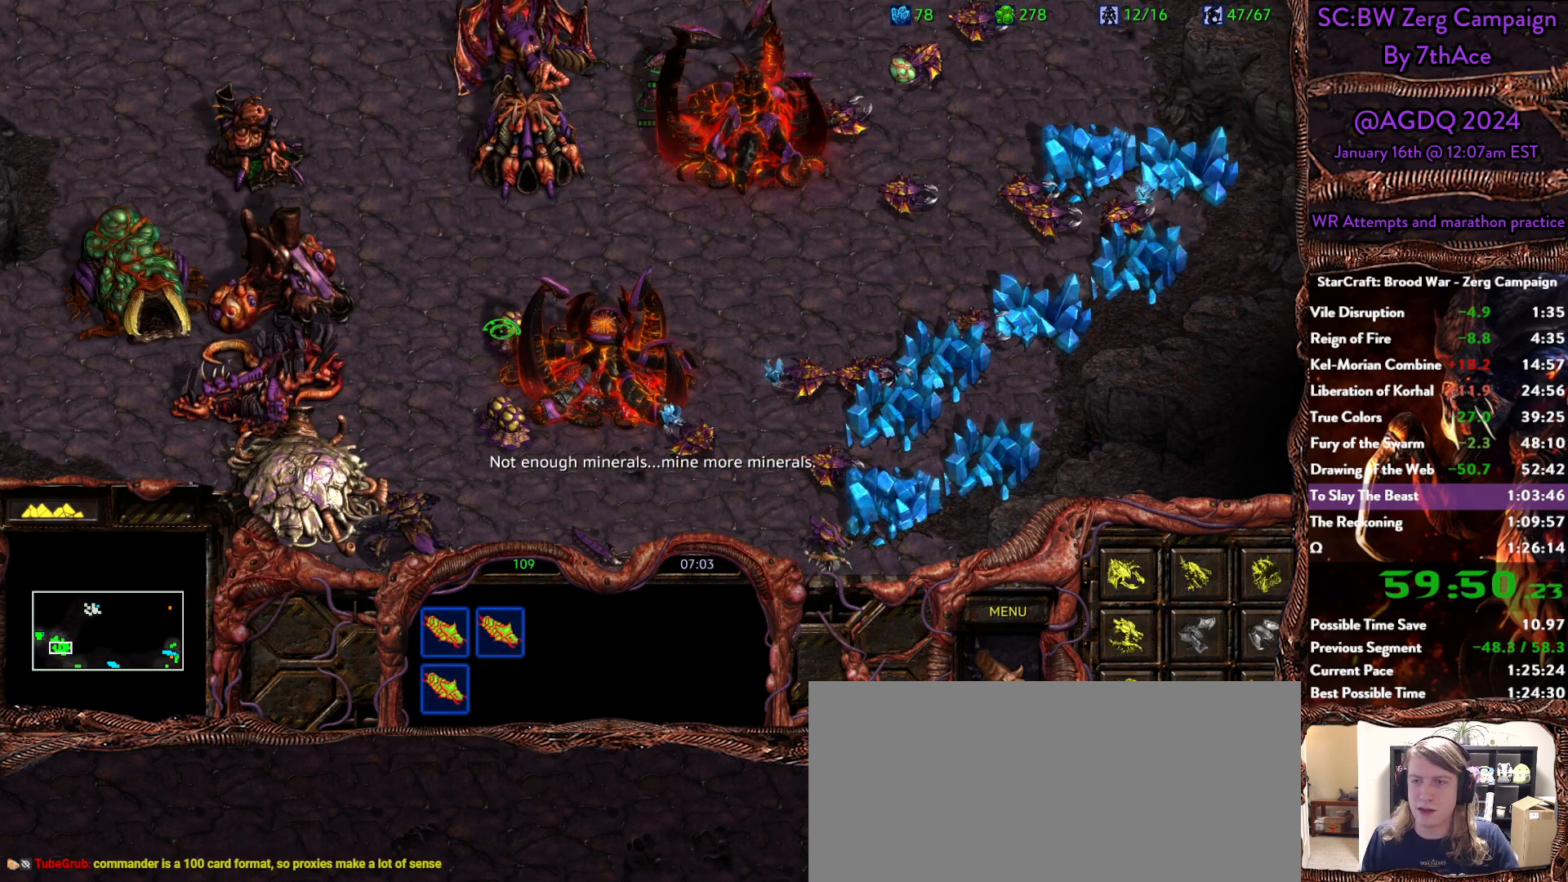
{"keys": [], "mouse": [], "events": []}
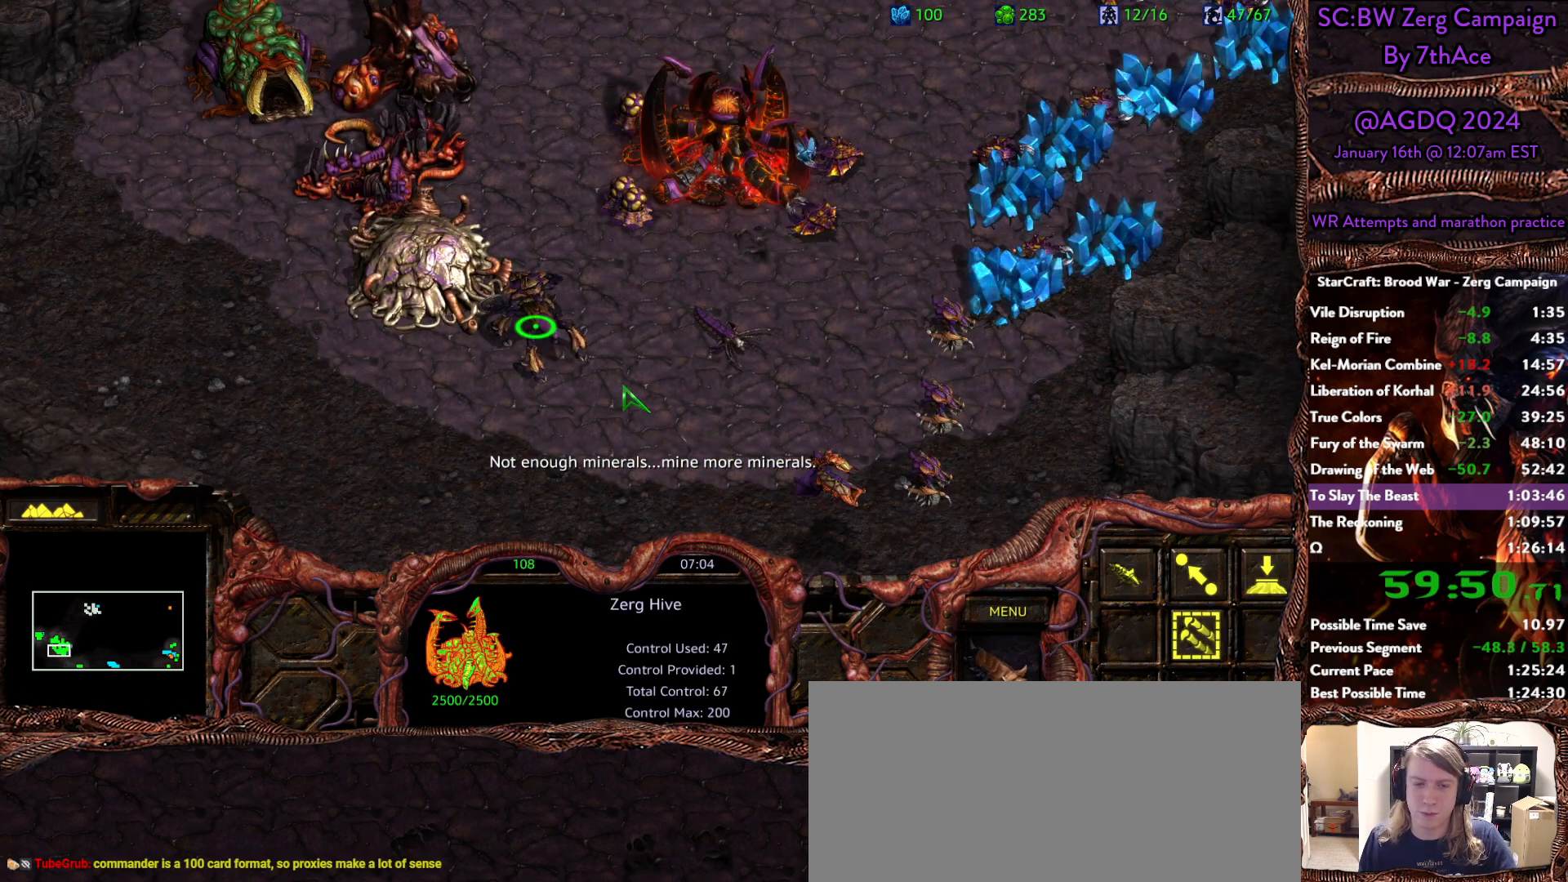
{"keys": [], "mouse": [], "events": [[33, "mouse_right", "down"], [183, "mouse_right", "up"], [267, "mouse_right", "down"], [400, "mouse_right", "up"]]}
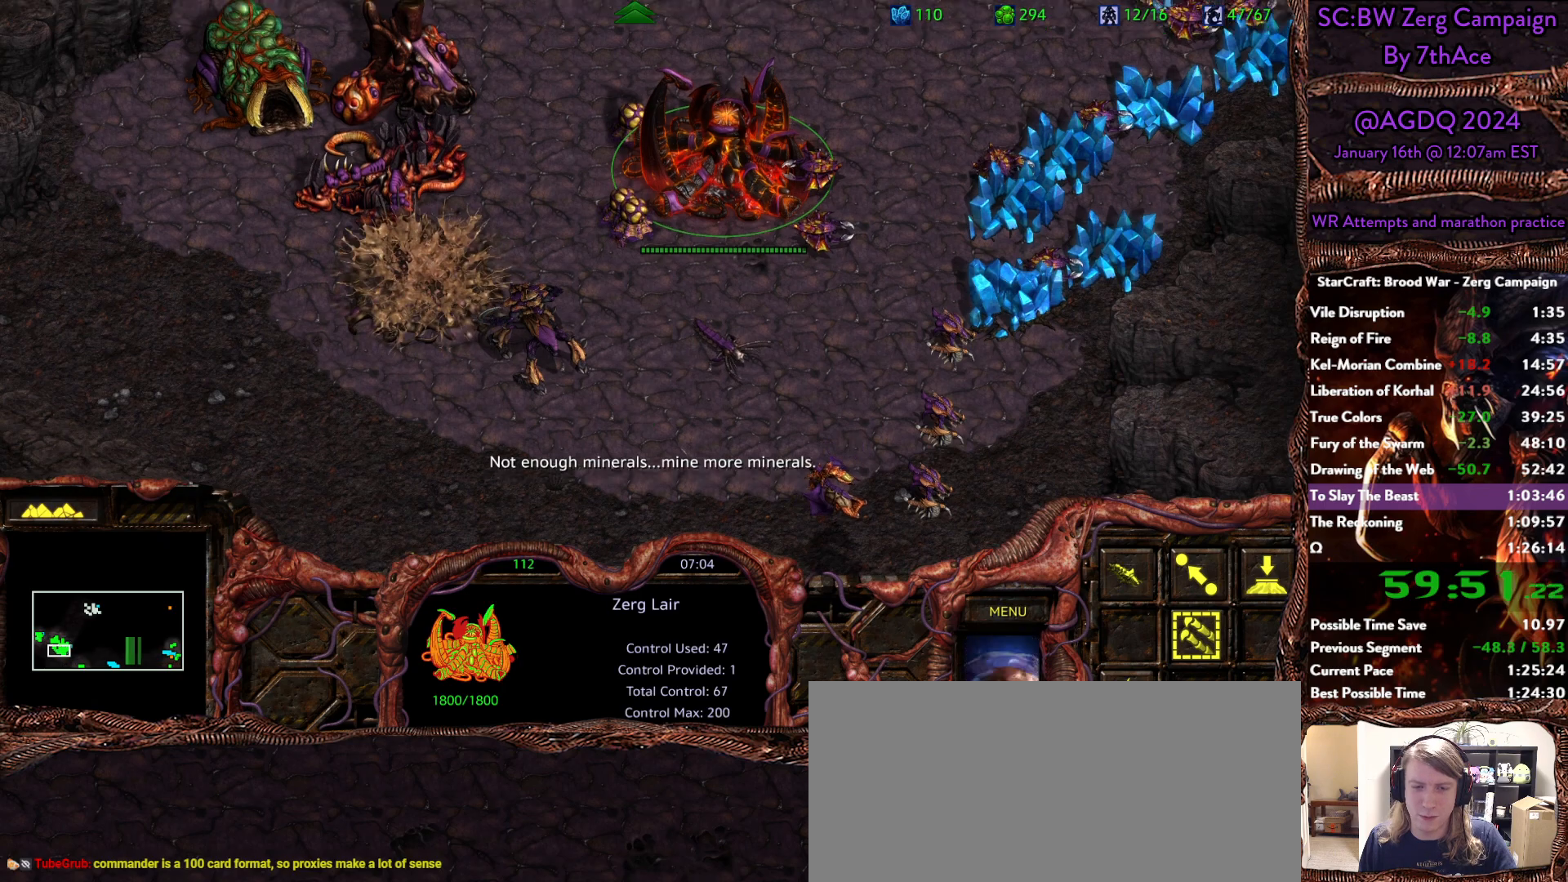
{"keys": [], "mouse": [], "events": [[383, "mouse_left", "down"], [417, "mouse_left", "up"]]}
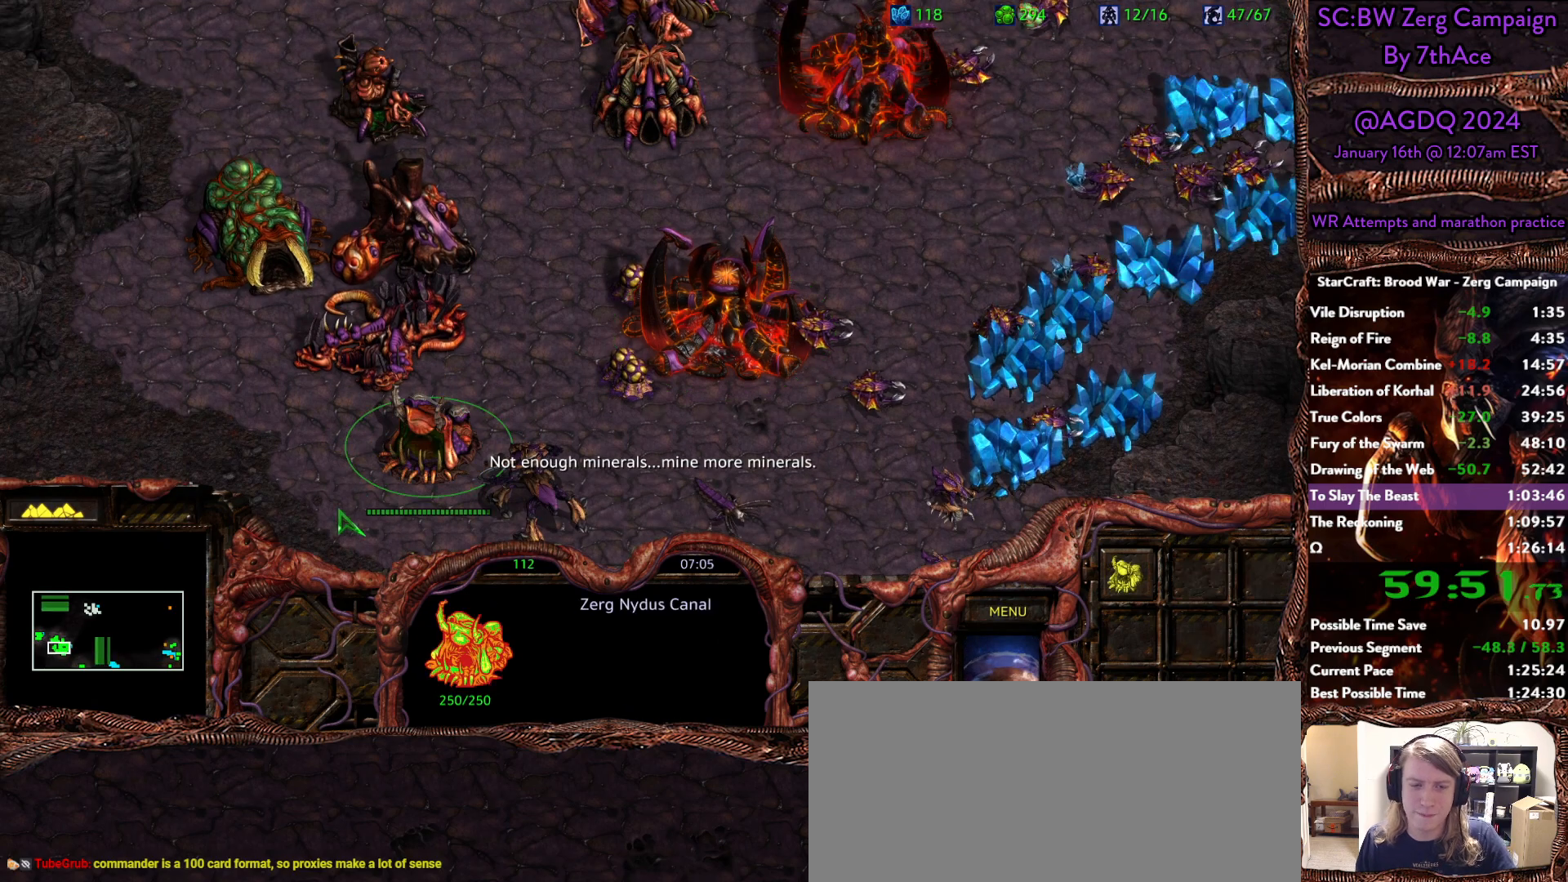
{"keys": [], "mouse": [], "events": []}
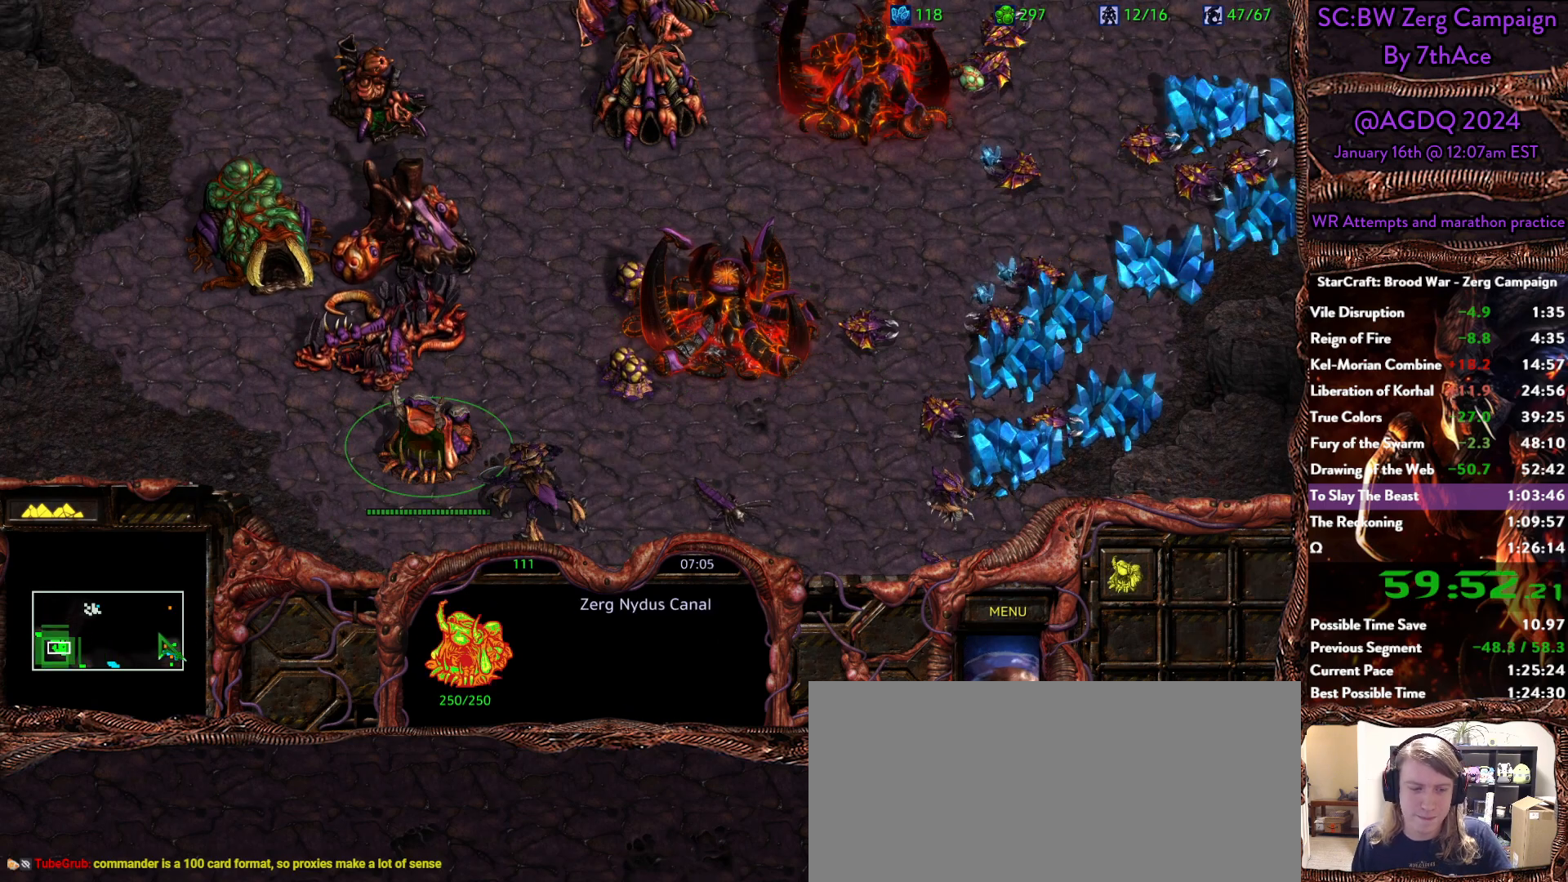
{"keys": [], "mouse": [], "events": [[267, "mouse_left", "down"], [400, "mouse_left", "up"]]}